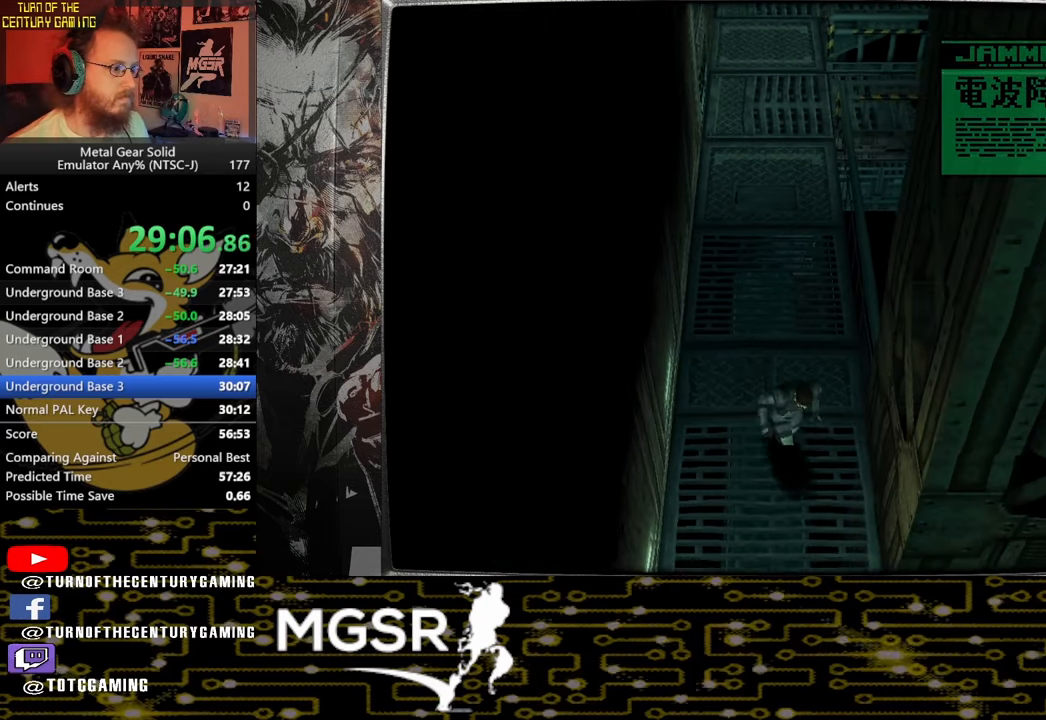
Gameplay with a controller (PlayStation layout); each line is a JSON object with the inputs held at the frame after it. "events" lists button and stick changes between this image and that frame as [ms after this image, input, new state], when the widget could be followed in between.
{"buttons": ["R1"], "left_stick": "right", "right_stick": "center", "events": [[33, "R1", "down"], [133, "R1", "up"], [133, "left_stick", "down-right"], [233, "R1", "down"], [350, "R1", "up"], [450, "R1", "down"], [450, "left_stick", "right"]]}
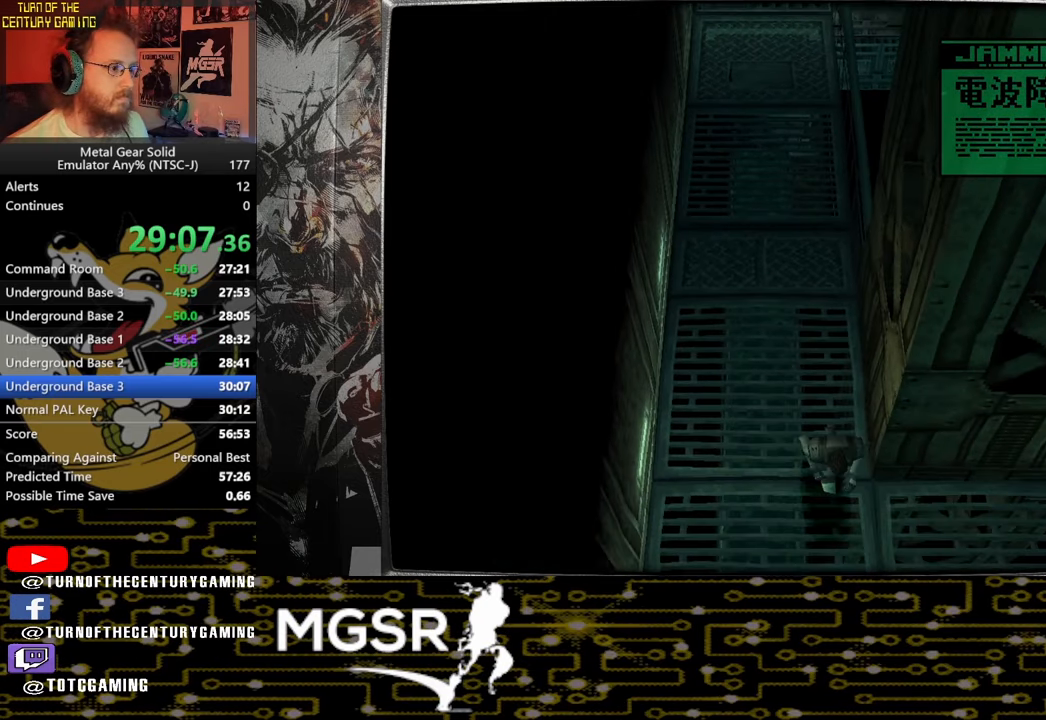
{"buttons": [], "left_stick": "right", "right_stick": "center", "events": [[50, "R1", "up"], [150, "R1", "down"], [267, "R1", "up"], [367, "R1", "down"], [483, "R1", "up"]]}
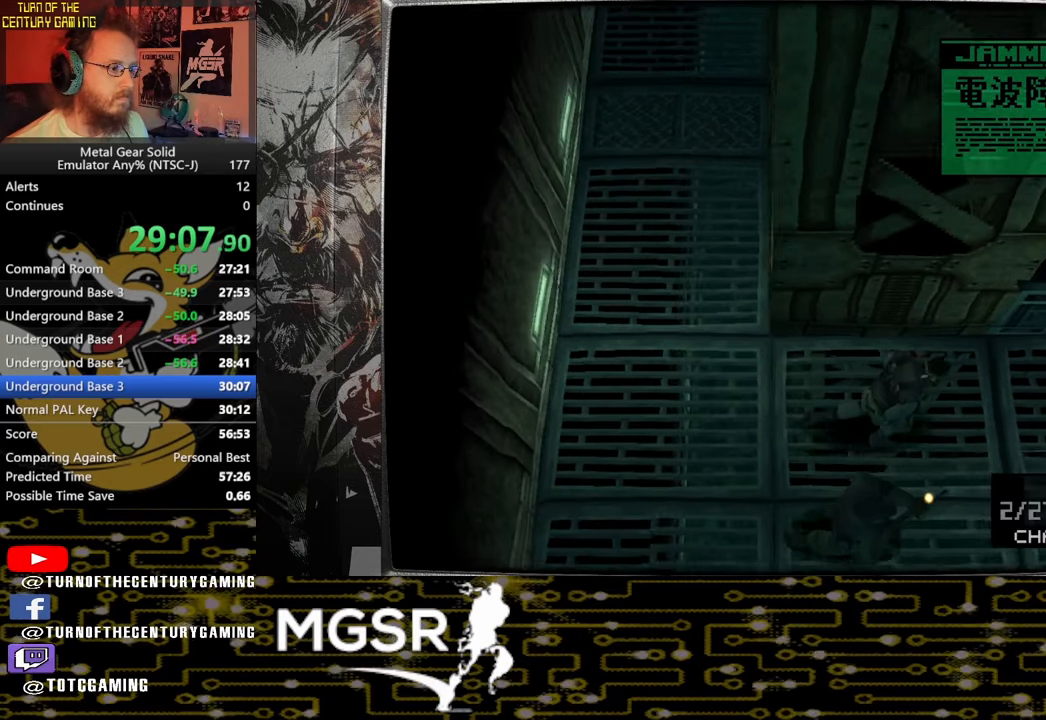
{"buttons": [], "left_stick": "right", "right_stick": "center", "events": [[83, "R1", "down"], [217, "R1", "up"], [333, "R1", "down"], [450, "R1", "up"]]}
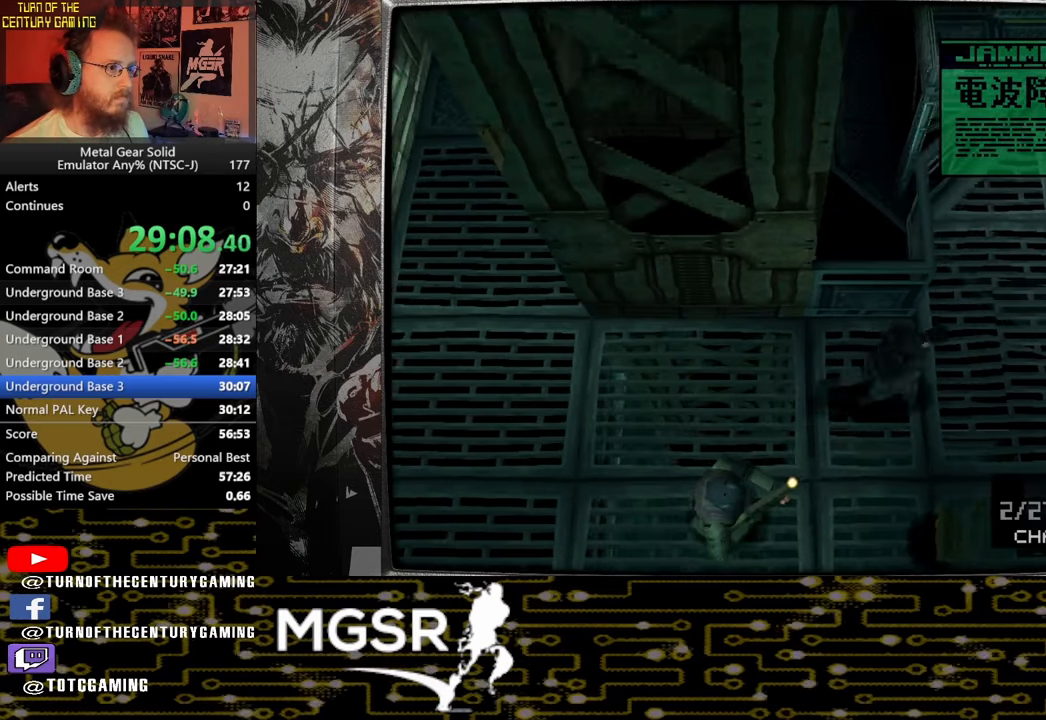
{"buttons": [], "left_stick": "down-right", "right_stick": "center", "events": [[50, "R1", "down"], [183, "R1", "up"], [300, "R1", "down"], [433, "R1", "up"], [483, "left_stick", "down-right"]]}
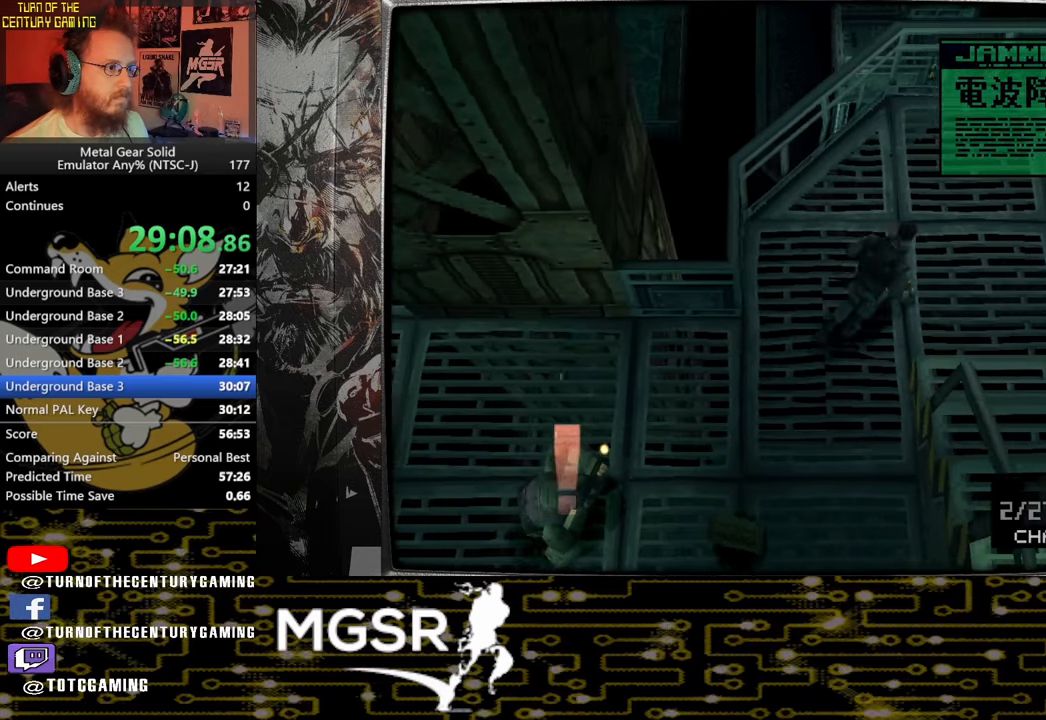
{"buttons": [], "left_stick": "down", "right_stick": "center", "events": [[33, "R1", "down"], [167, "R1", "up"], [233, "left_stick", "down"], [267, "R1", "down"], [400, "R1", "up"]]}
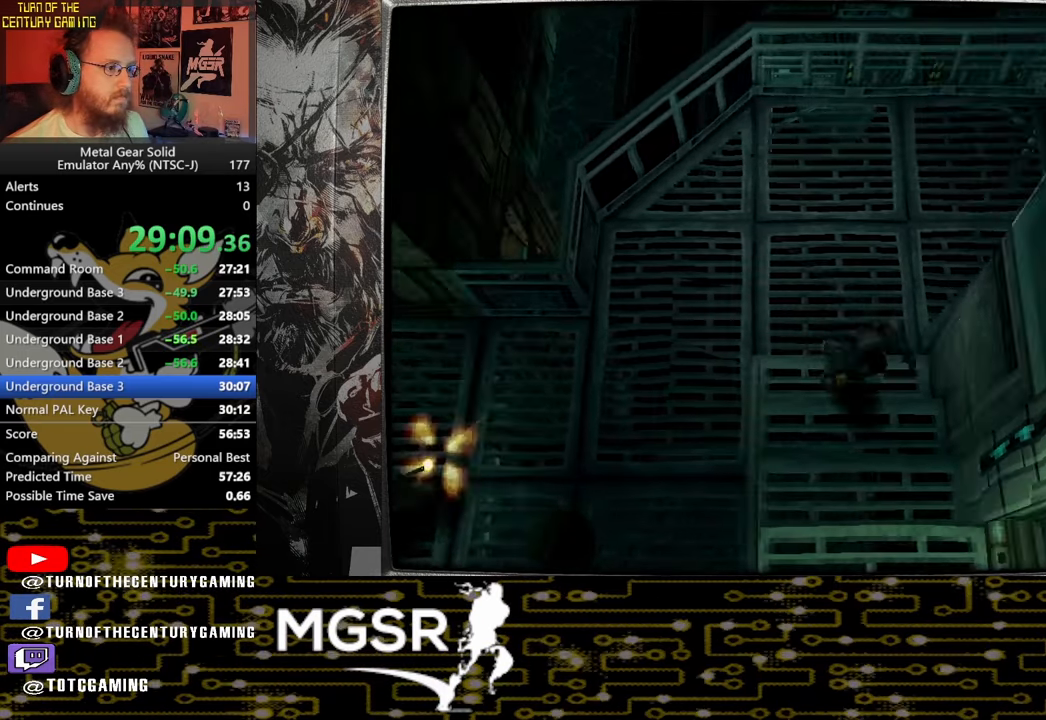
{"buttons": [], "left_stick": "down", "right_stick": "center", "events": [[17, "R1", "down"], [100, "R1", "up"]]}
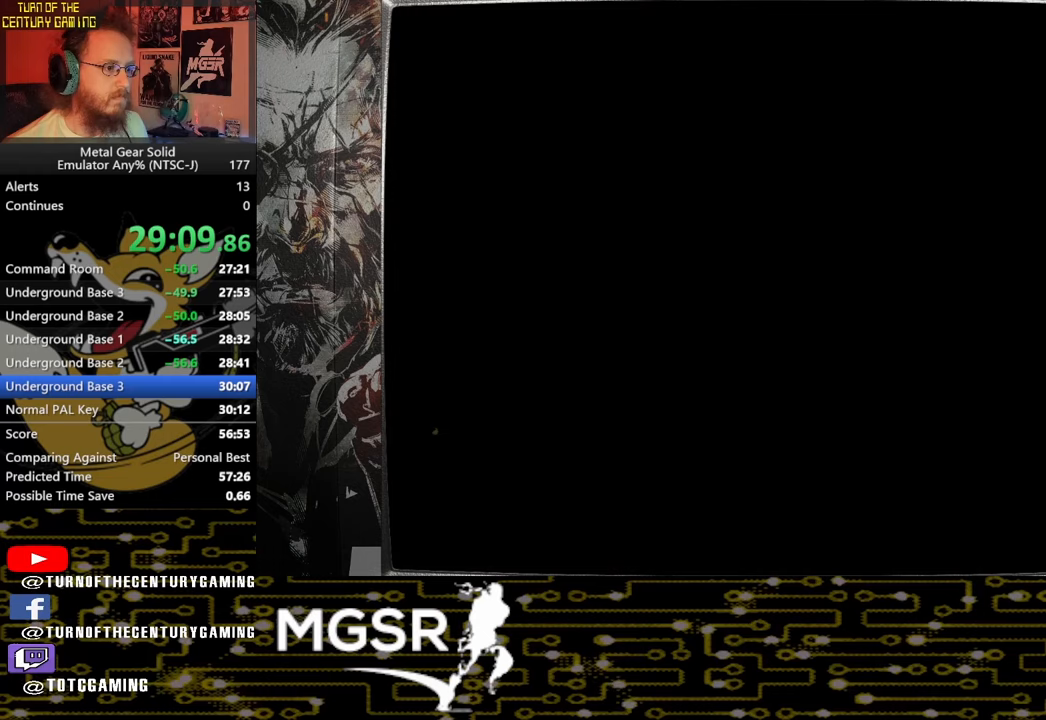
{"buttons": [], "left_stick": "center", "right_stick": "center"}
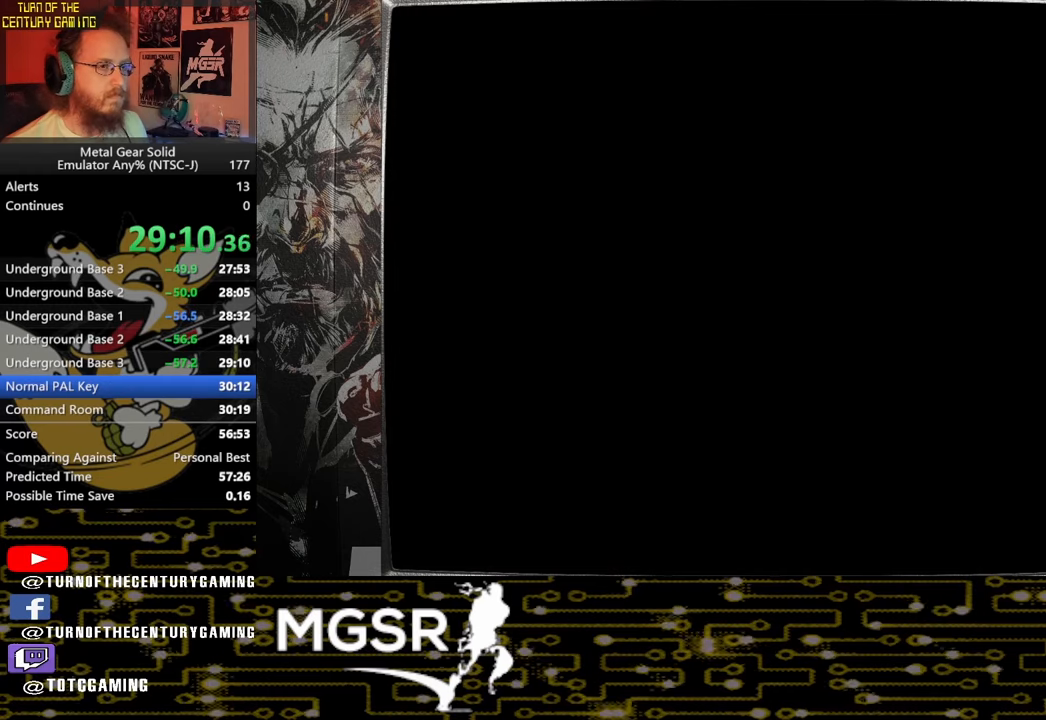
{"buttons": [], "left_stick": "down-right", "right_stick": "center", "events": [[267, "left_stick", "down-right"]]}
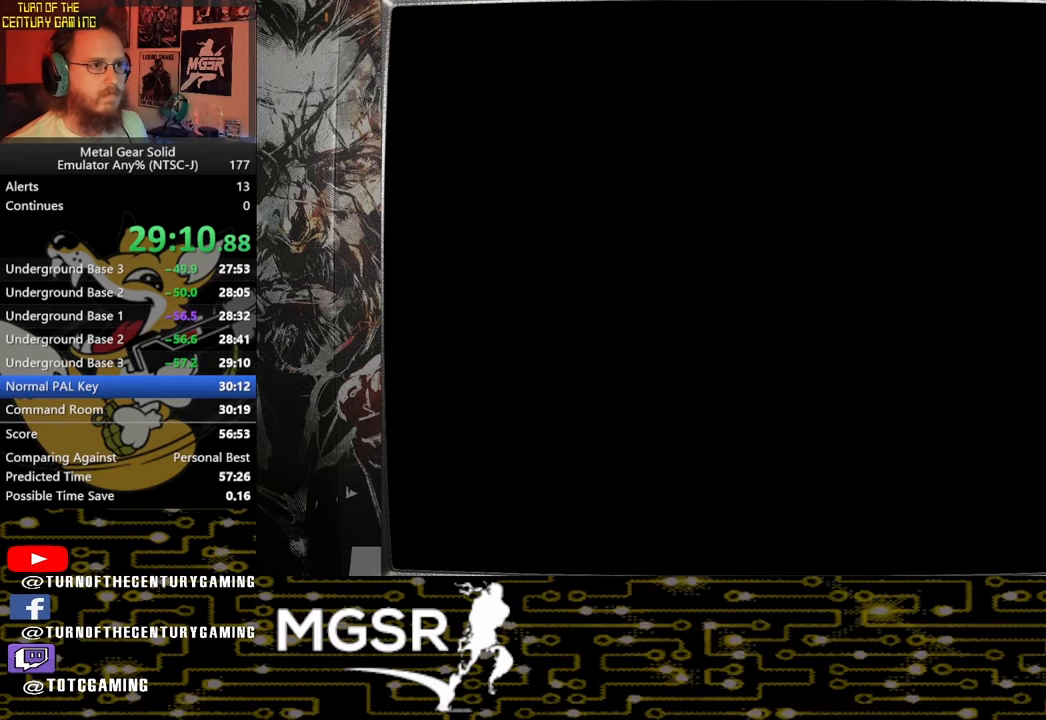
{"buttons": [], "left_stick": "down-right", "right_stick": "center"}
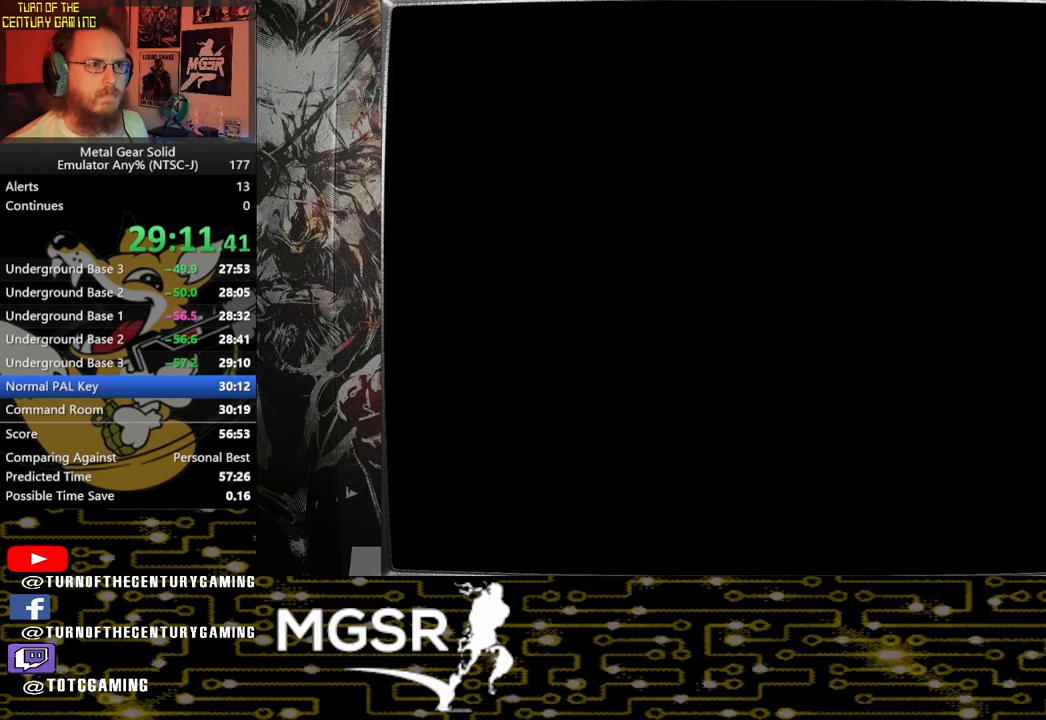
{"buttons": [], "left_stick": "down-right", "right_stick": "center", "events": []}
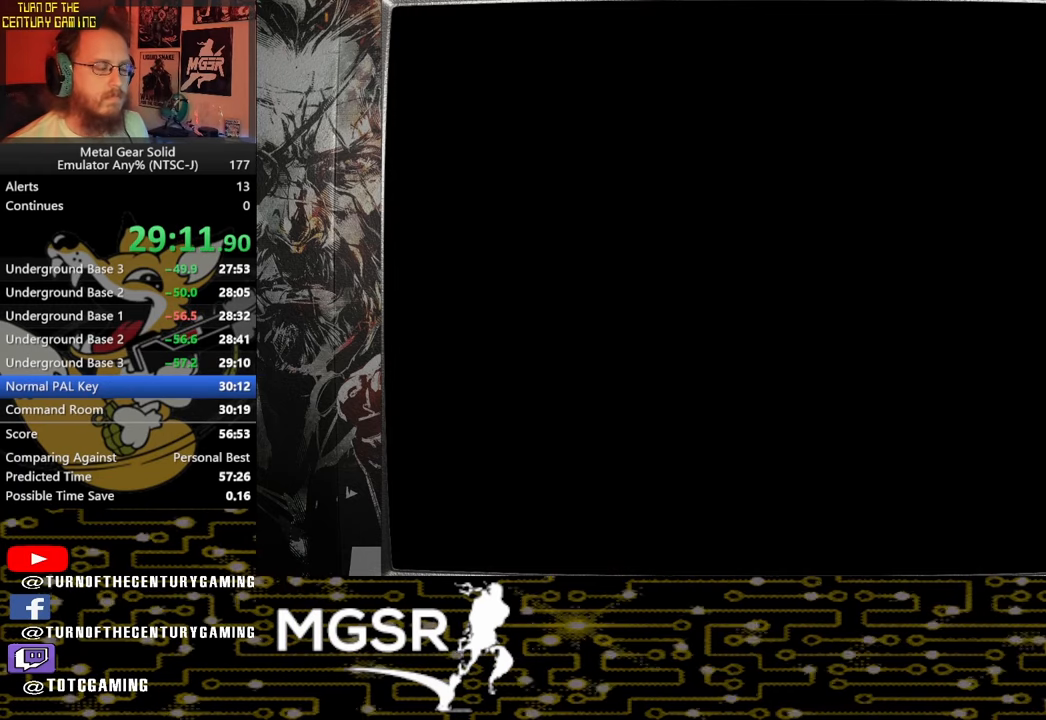
{"buttons": [], "left_stick": "down-right", "right_stick": "center", "events": []}
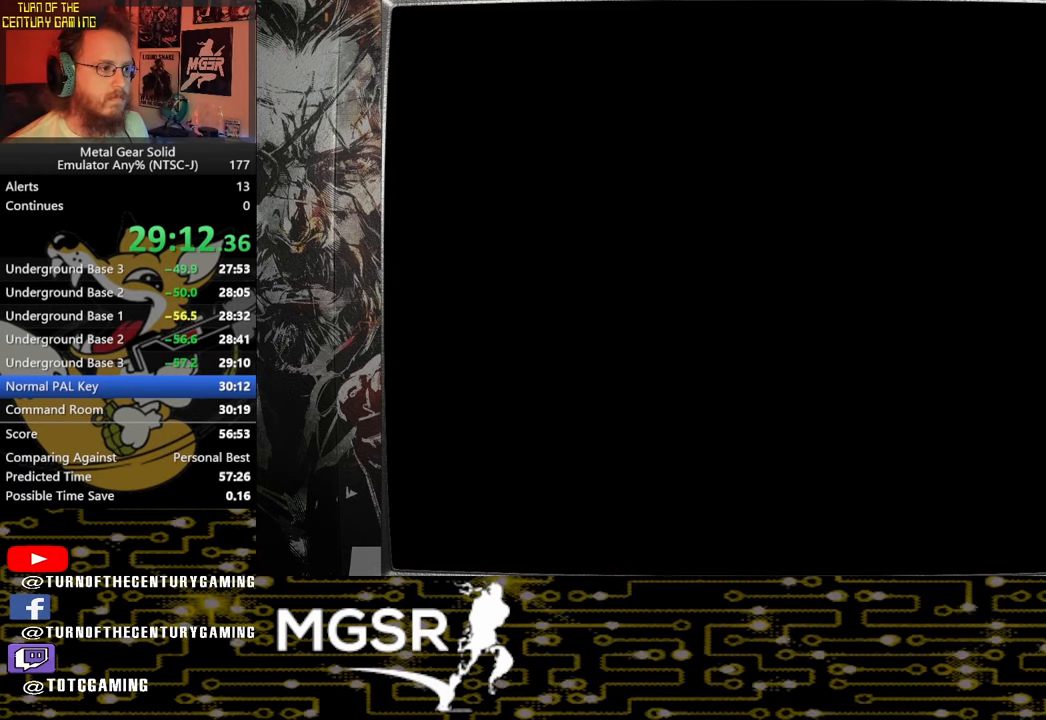
{"buttons": [], "left_stick": "down-right", "right_stick": "center", "events": []}
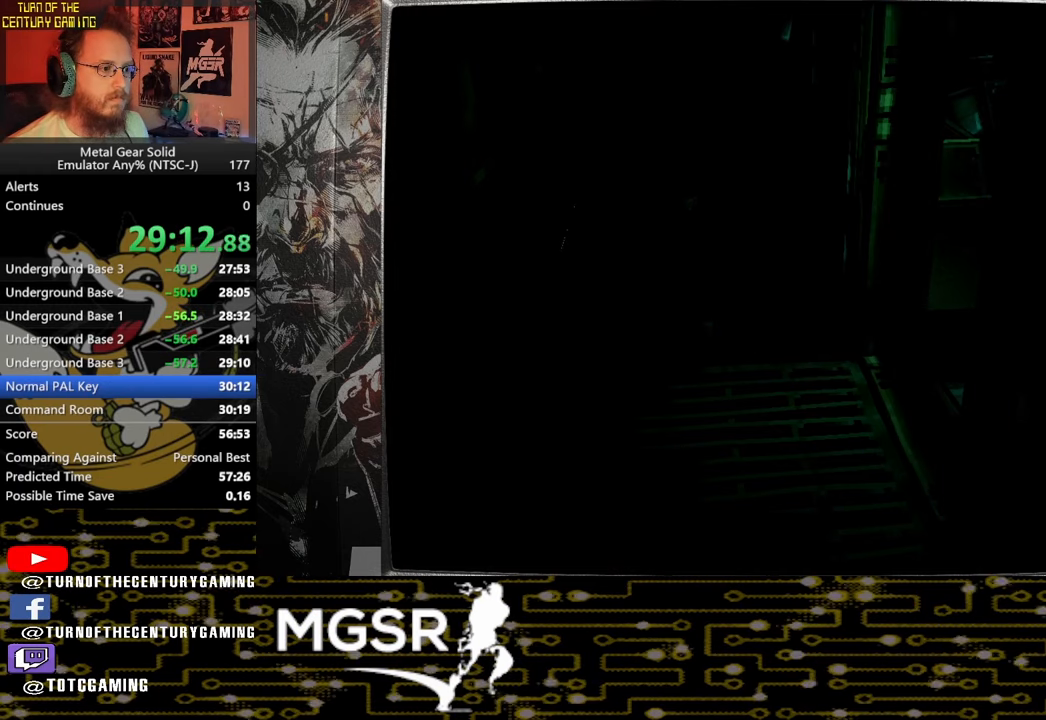
{"buttons": [], "left_stick": "down-right", "right_stick": "center", "events": []}
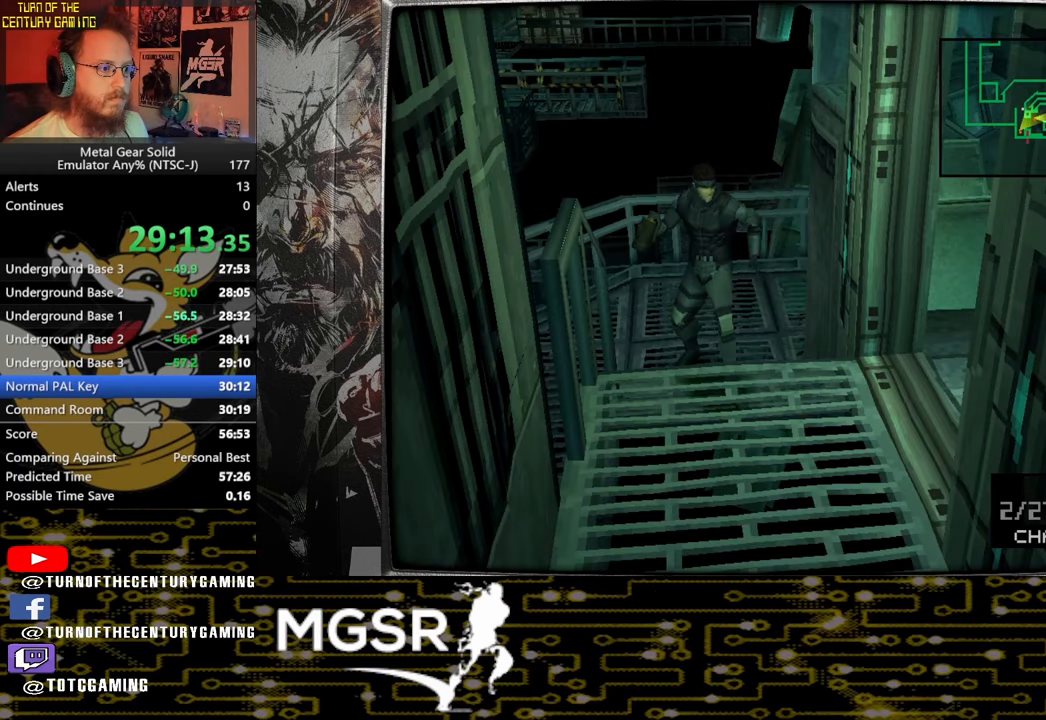
{"buttons": [], "left_stick": "down-right", "right_stick": "center", "events": []}
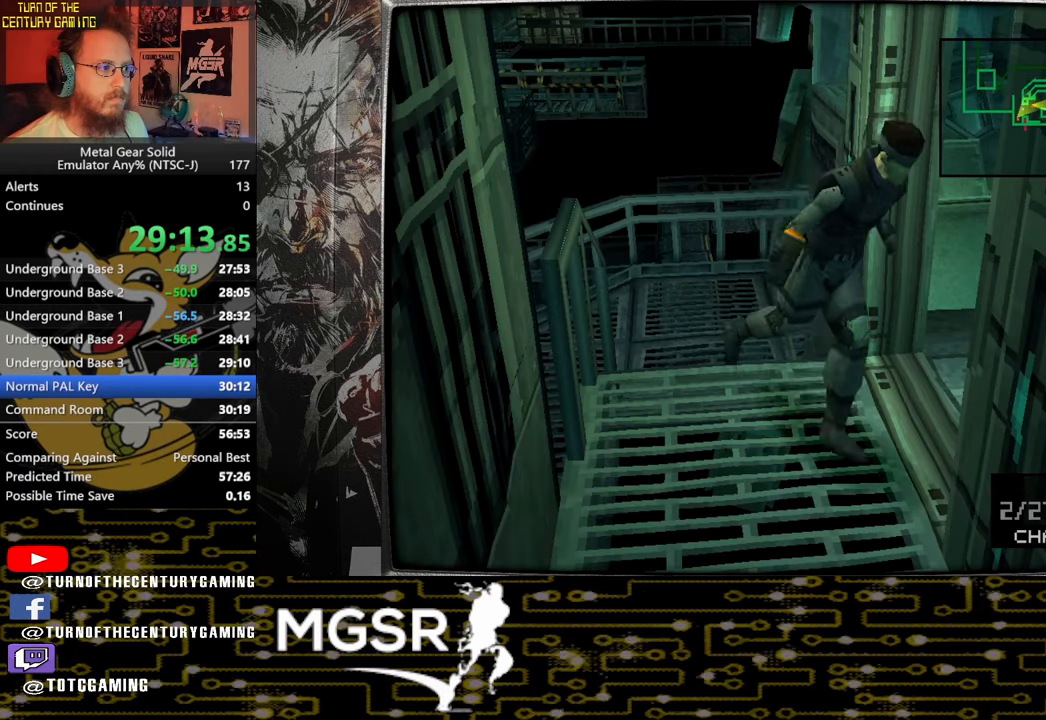
{"buttons": [], "left_stick": "down-right", "right_stick": "center", "events": []}
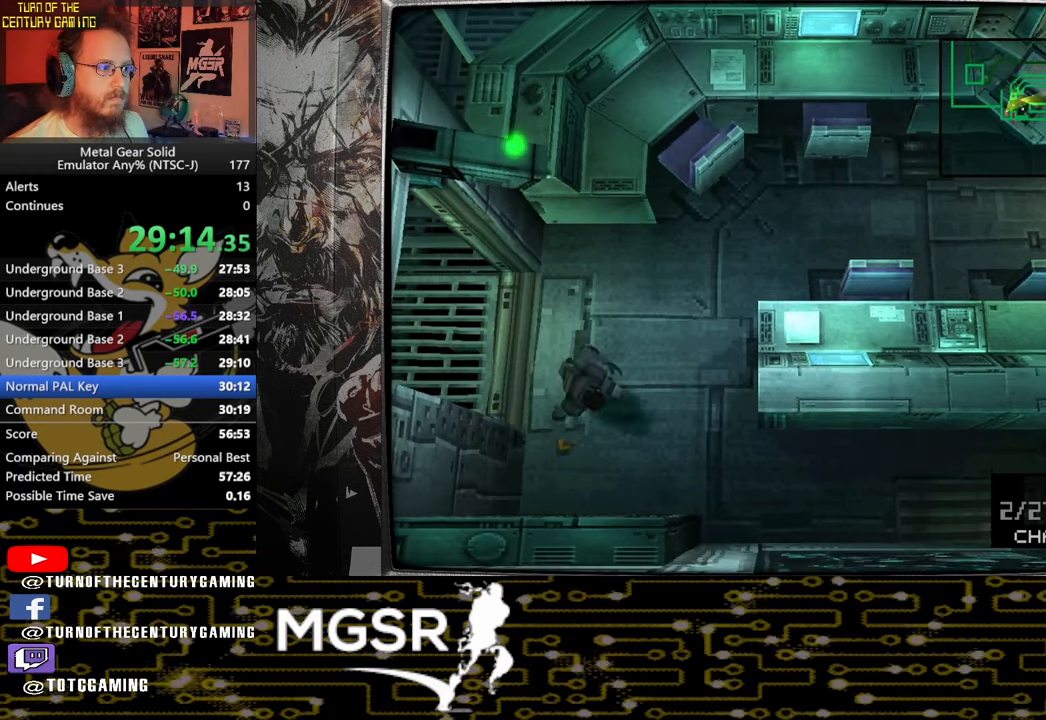
{"buttons": ["L2", "DPAD_UP"], "left_stick": "center", "right_stick": "center", "events": [[67, "left_stick", "center"], [200, "L2", "down"], [417, "DPAD_UP", "down"]]}
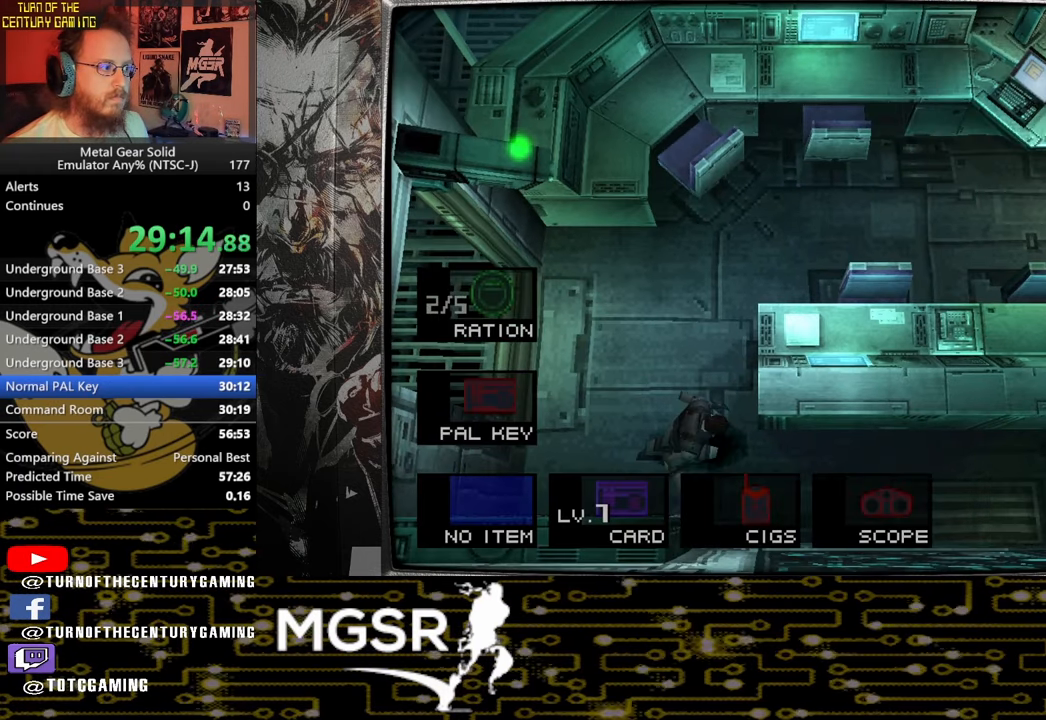
{"buttons": ["L2", "DPAD_DOWN"], "left_stick": "center", "right_stick": "center", "events": [[17, "DPAD_UP", "up"], [300, "DPAD_DOWN", "down"], [400, "DPAD_DOWN", "up"], [467, "DPAD_DOWN", "down"]]}
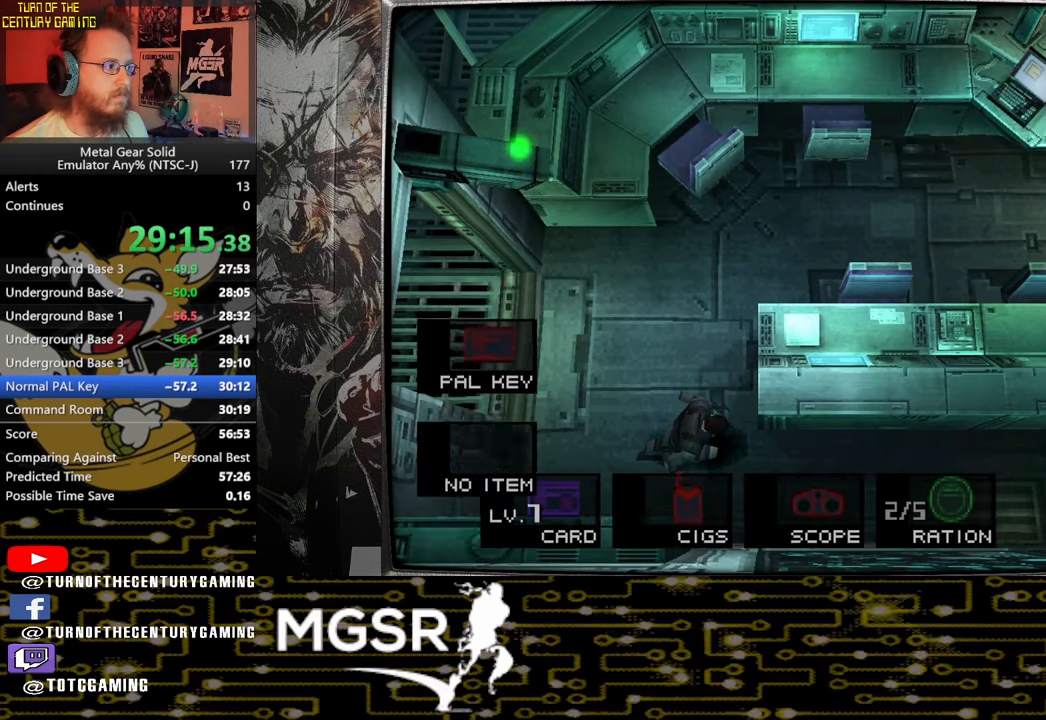
{"buttons": [], "left_stick": "up", "right_stick": "center", "events": [[50, "DPAD_DOWN", "up"], [117, "L2", "up"], [267, "left_stick", "up-left"], [500, "left_stick", "up"]]}
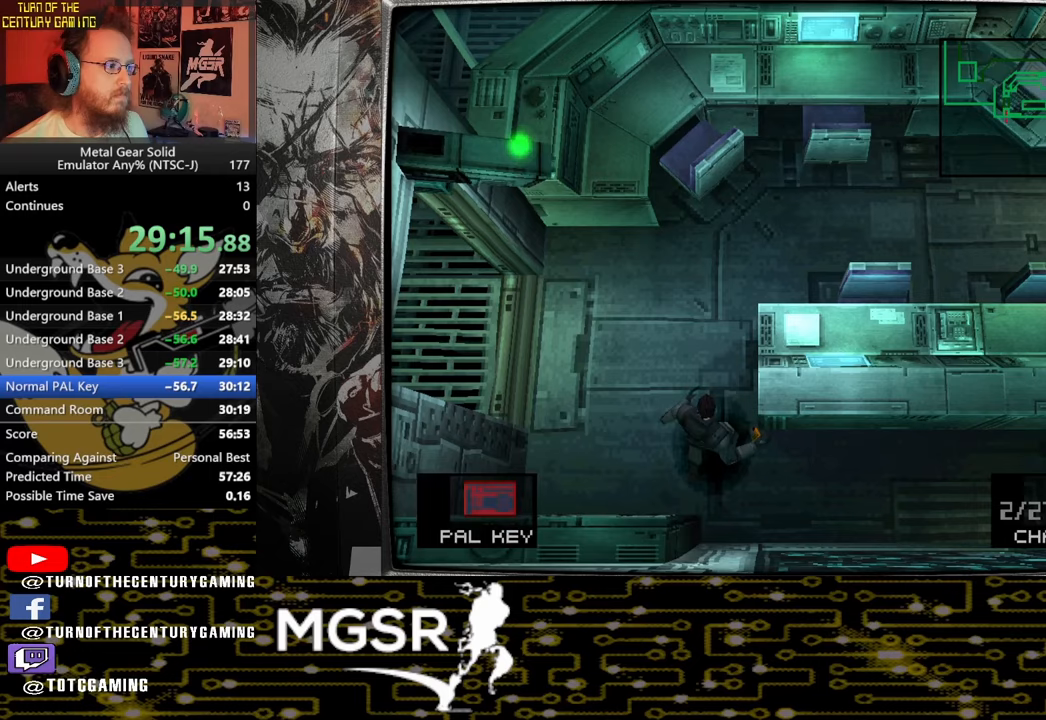
{"buttons": [], "left_stick": "up-right", "right_stick": "center", "events": [[167, "left_stick", "up-right"]]}
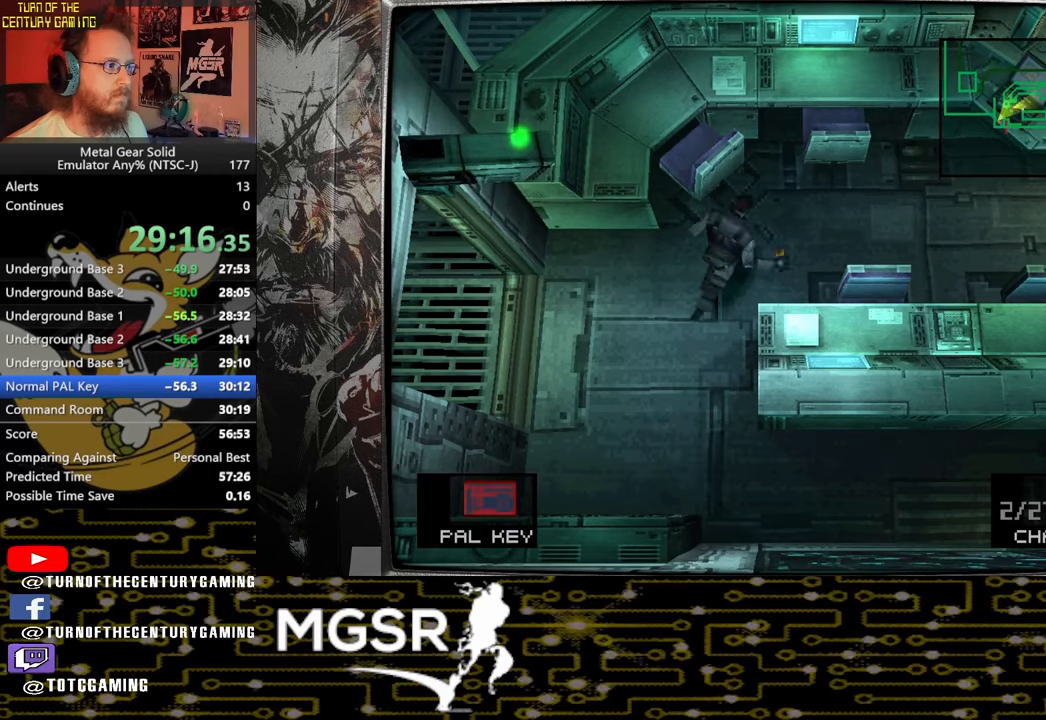
{"buttons": [], "left_stick": "up-right", "right_stick": "center", "events": []}
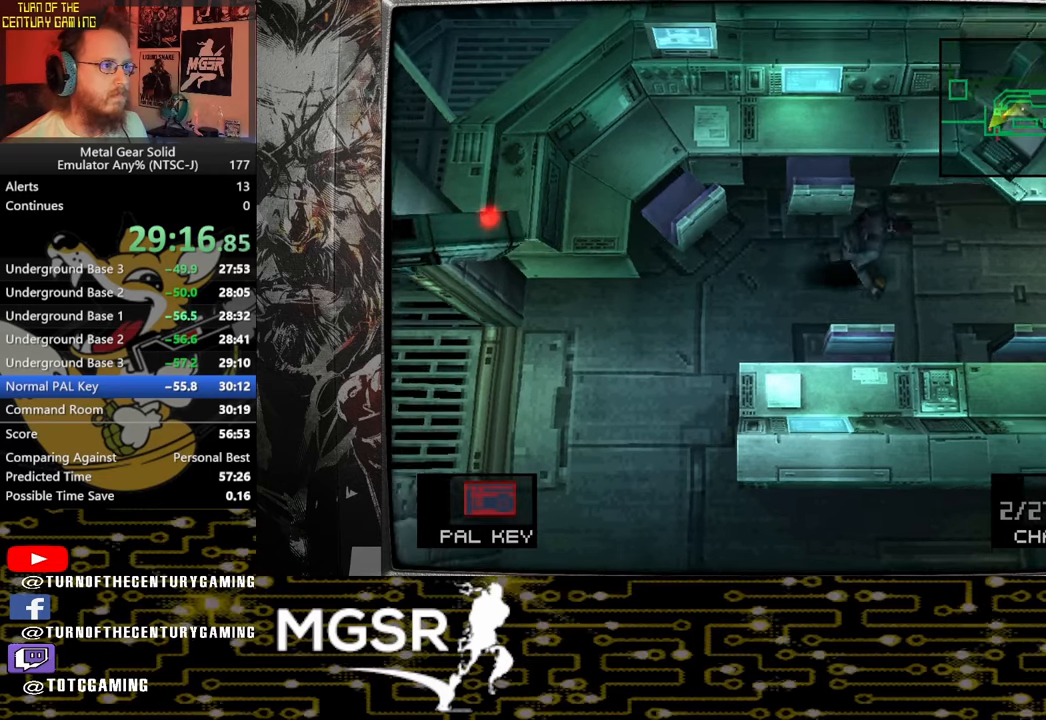
{"buttons": [], "left_stick": "up-right", "right_stick": "center", "events": []}
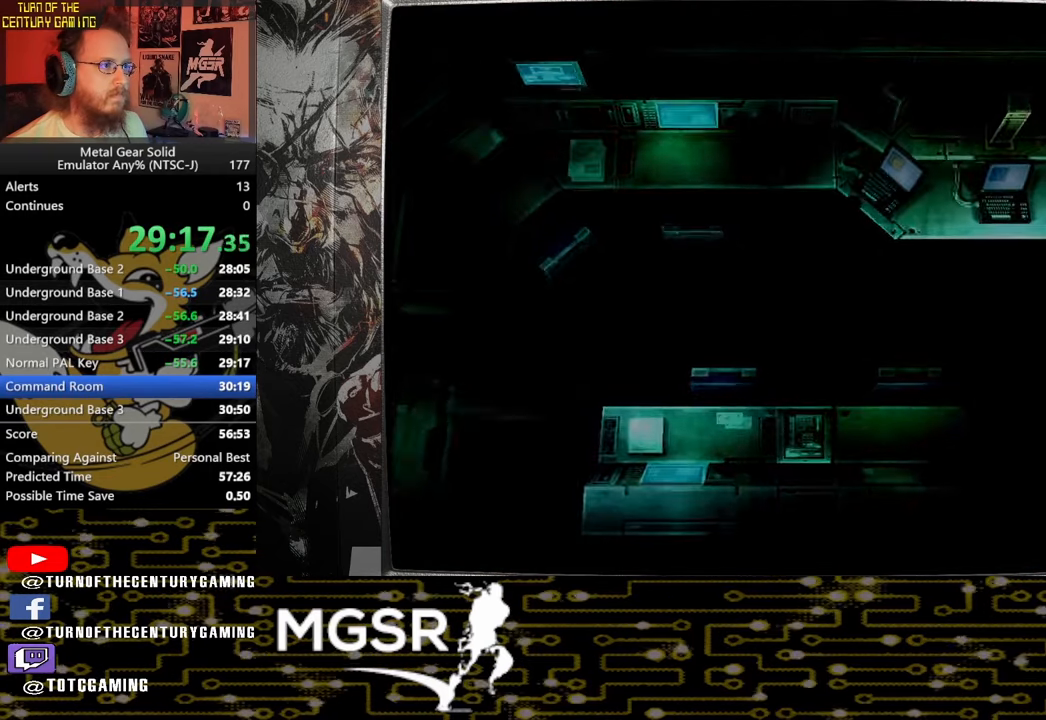
{"buttons": ["CROSS", "SQUARE"], "left_stick": "center", "right_stick": "center", "events": [[33, "left_stick", "center"], [300, "CROSS", "down"], [317, "SQUARE", "down"]]}
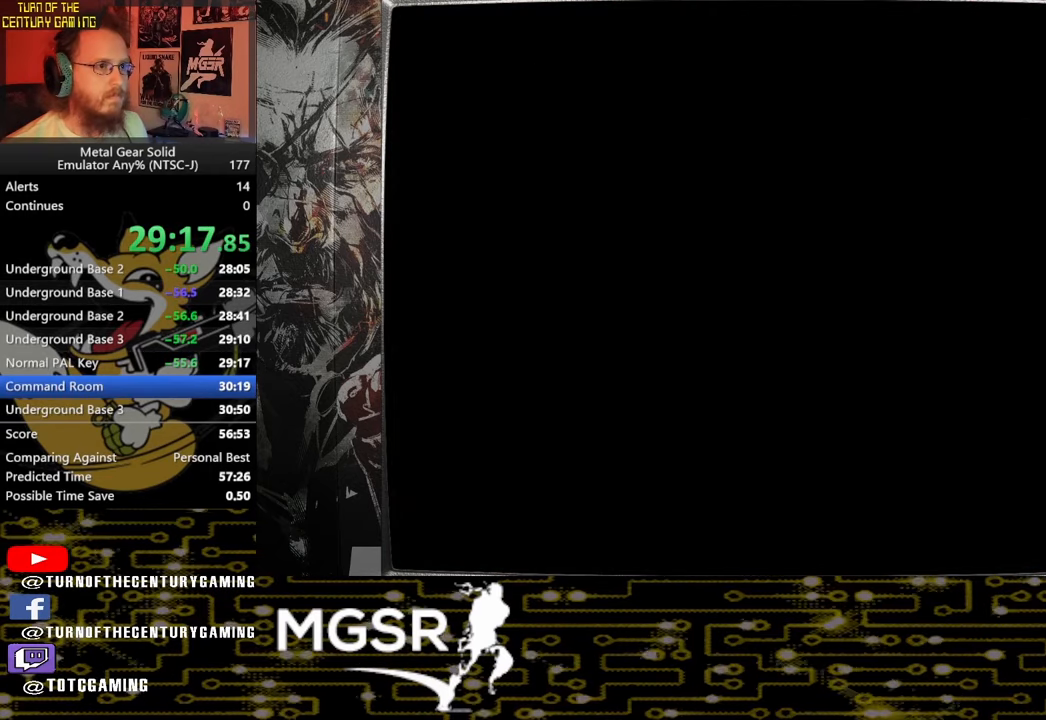
{"buttons": ["CROSS", "SQUARE"], "left_stick": "down-left", "right_stick": "center", "events": [[433, "left_stick", "down-left"]]}
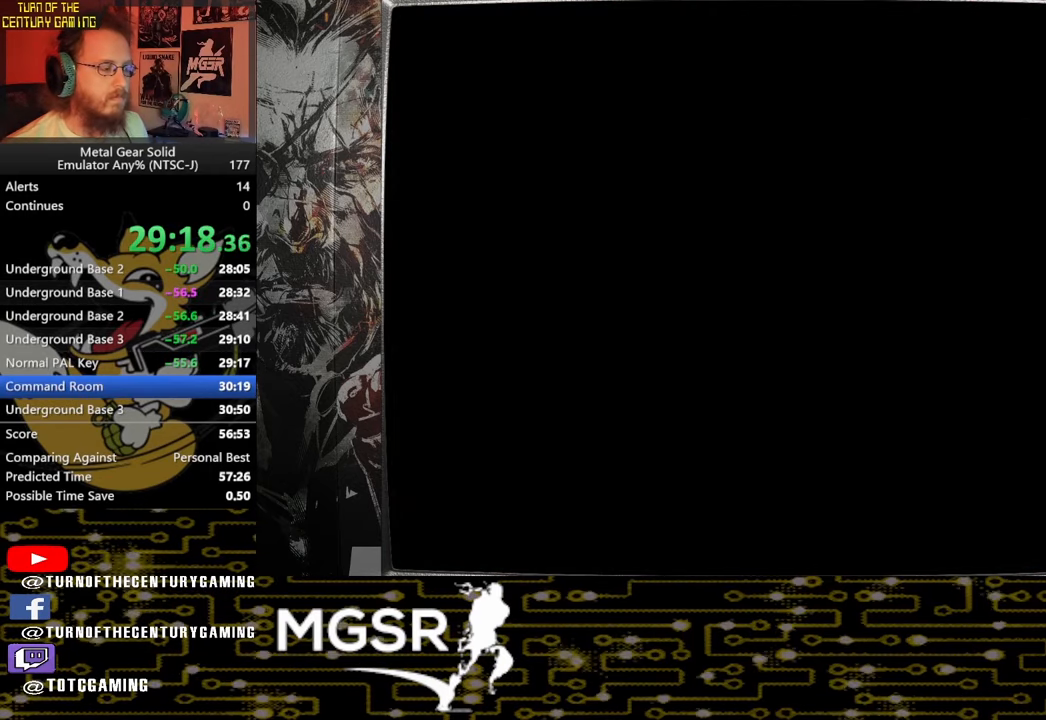
{"buttons": ["CROSS", "SQUARE"], "left_stick": "down-left", "right_stick": "center", "events": []}
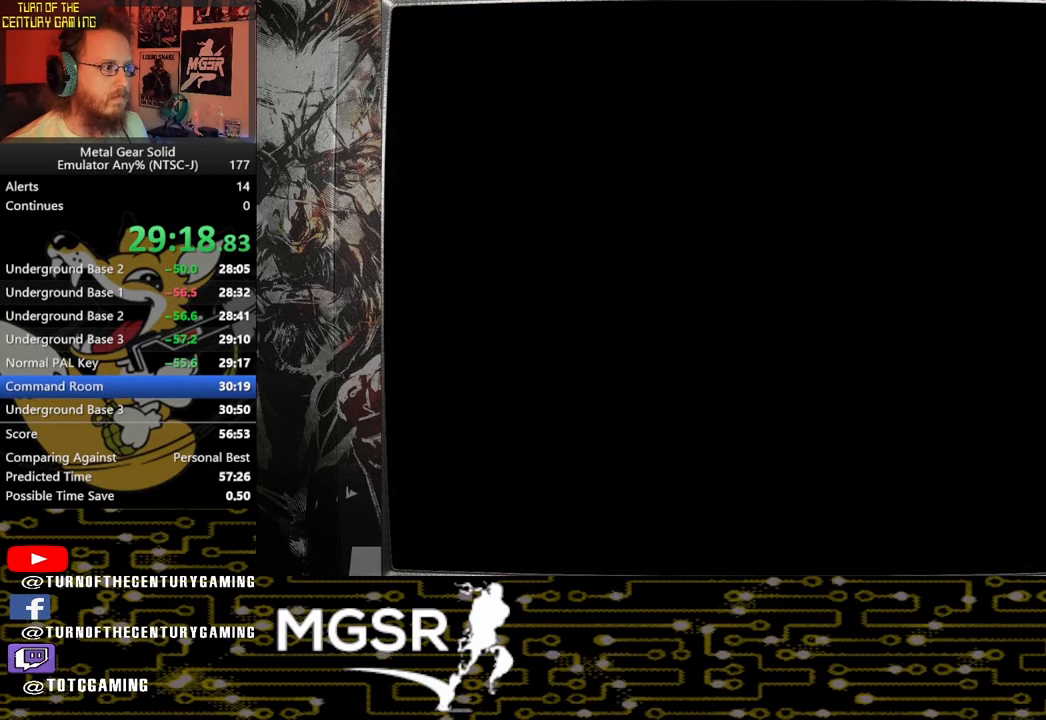
{"buttons": ["R1"], "left_stick": "down-left", "right_stick": "center", "events": [[217, "SQUARE", "up"], [250, "SQUARE", "down"], [333, "SQUARE", "up"], [367, "CROSS", "up"], [467, "R1", "down"]]}
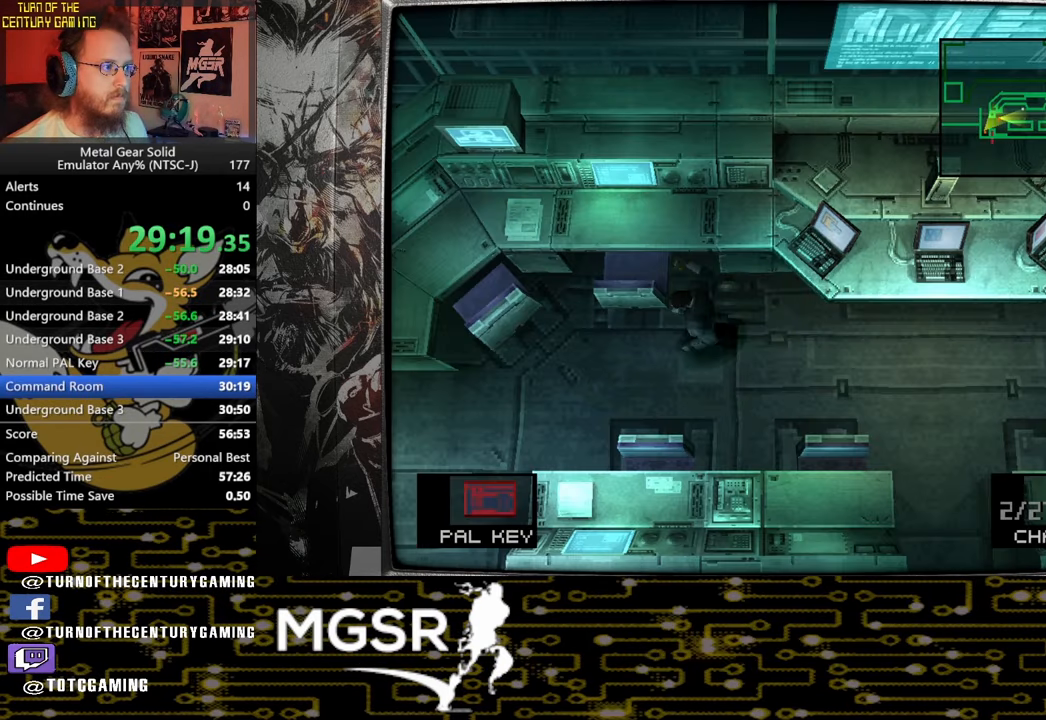
{"buttons": [], "left_stick": "left", "right_stick": "center", "events": [[100, "R1", "up"], [300, "left_stick", "left"]]}
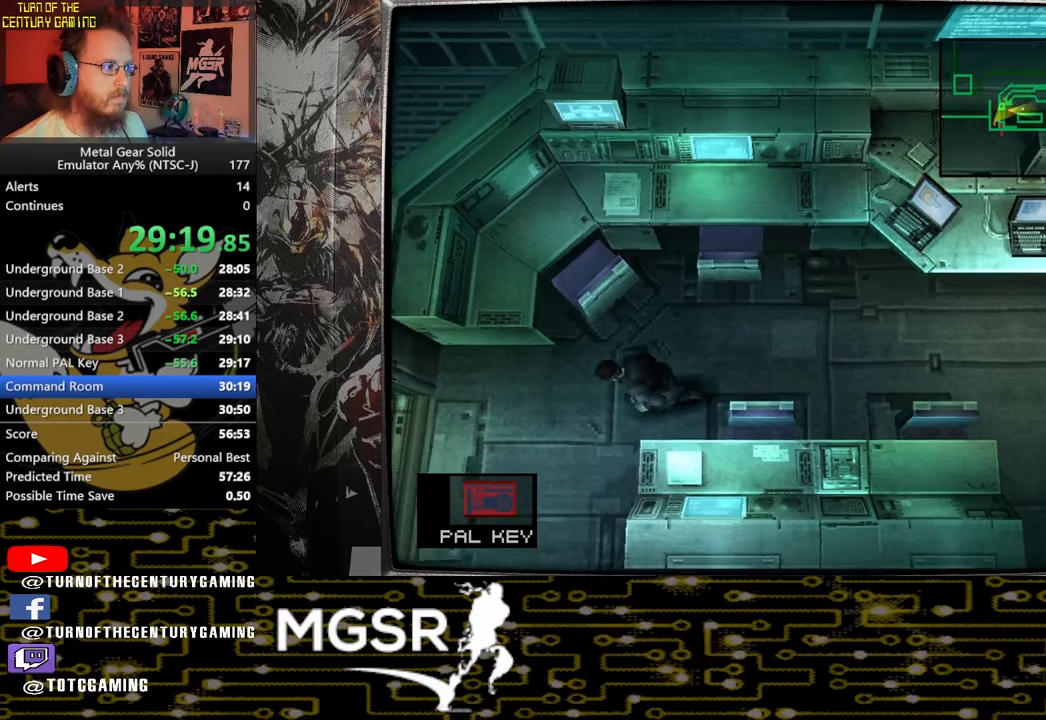
{"buttons": [], "left_stick": "left", "right_stick": "center", "events": []}
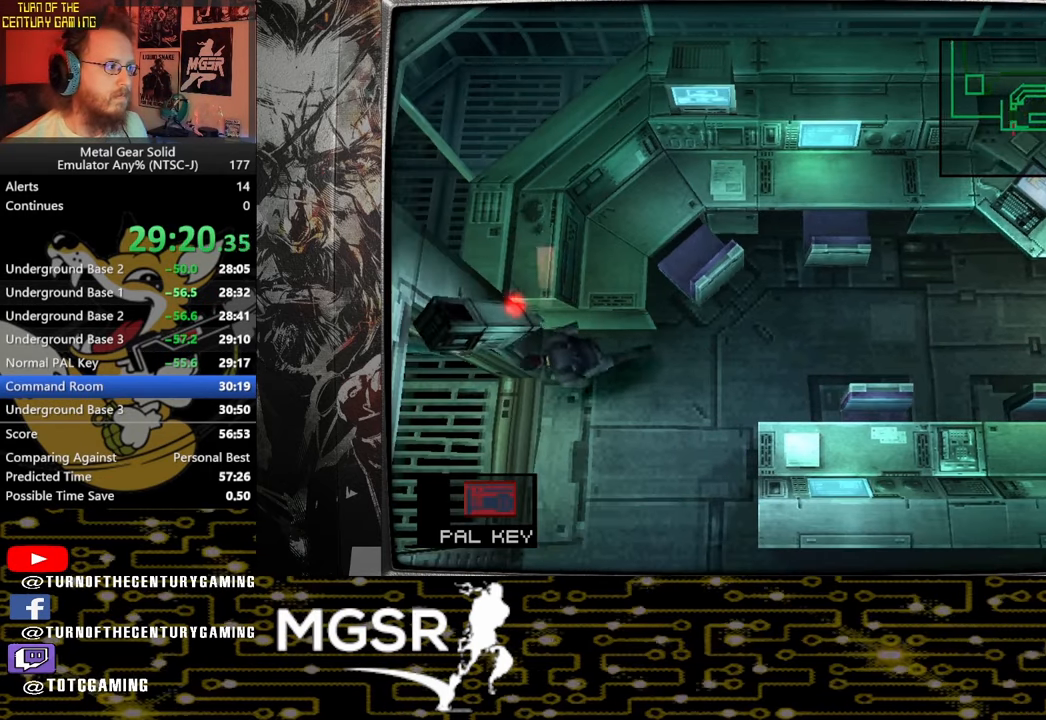
{"buttons": [], "left_stick": "up-left", "right_stick": "center", "events": [[500, "left_stick", "up-left"]]}
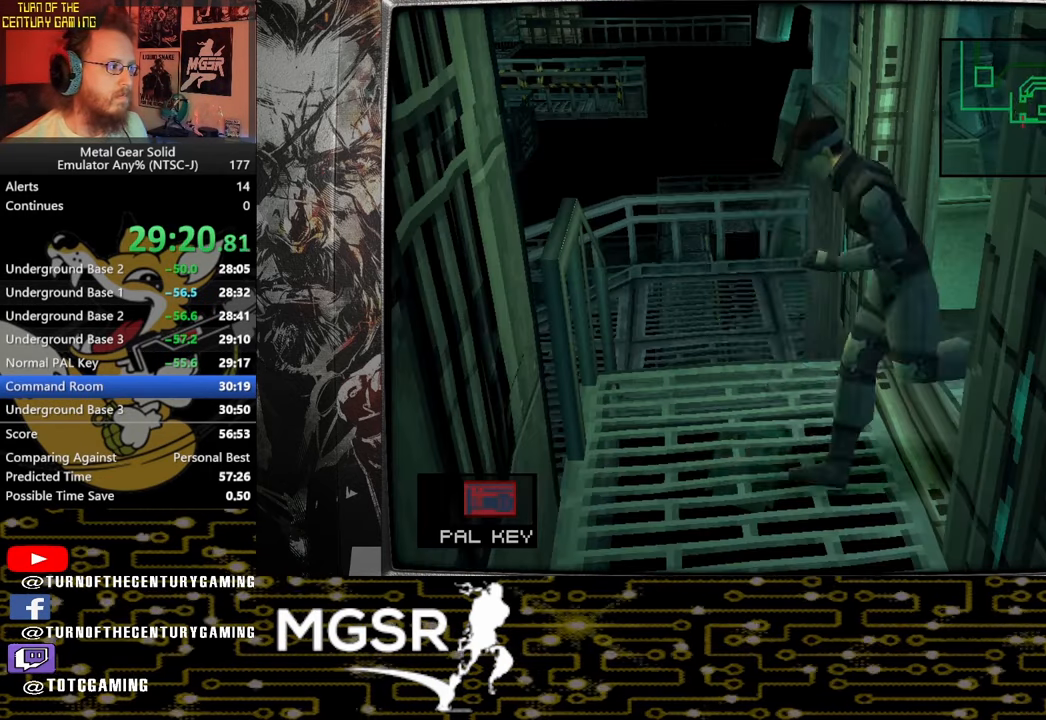
{"buttons": [], "left_stick": "up", "right_stick": "center", "events": [[50, "left_stick", "up"]]}
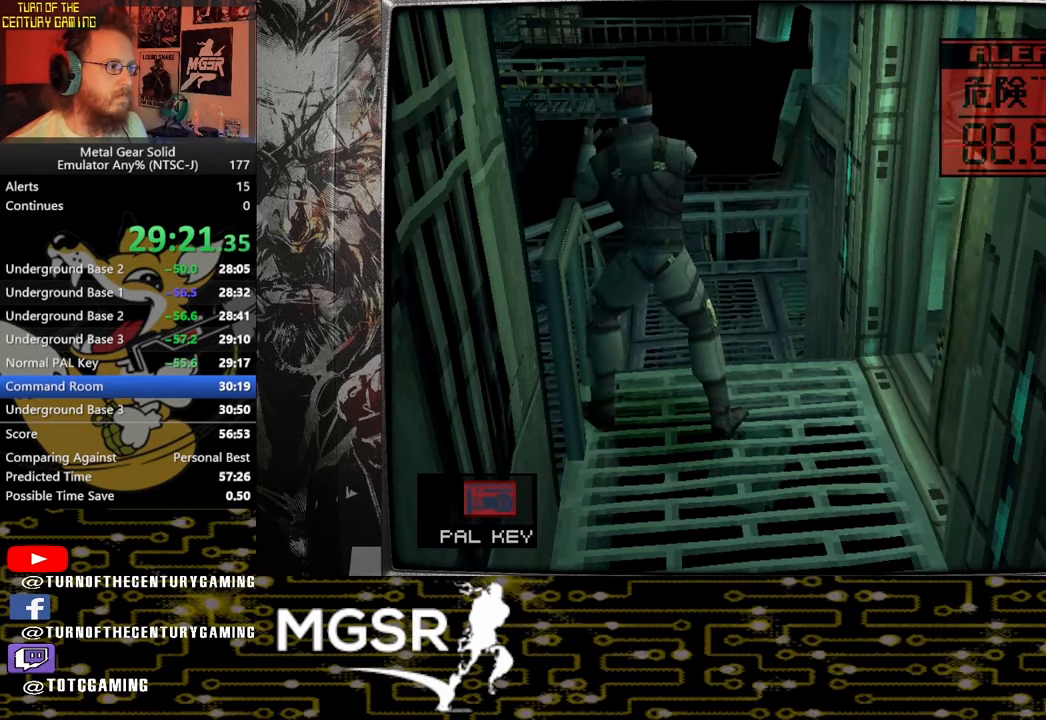
{"buttons": [], "left_stick": "up", "right_stick": "center", "events": []}